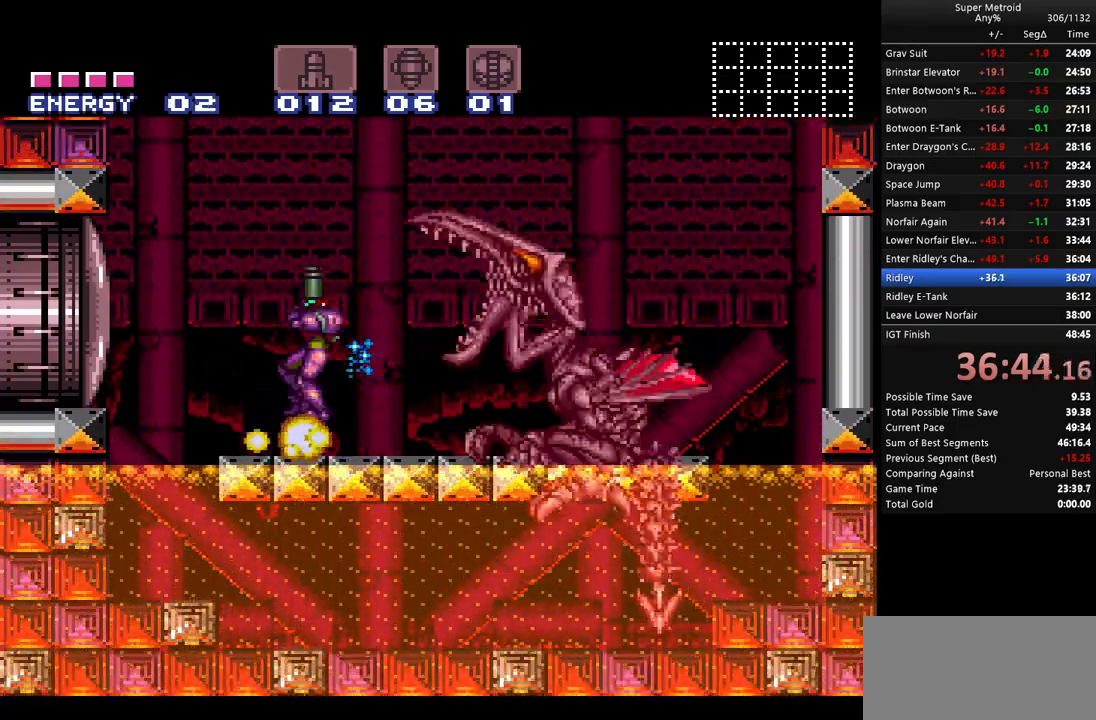
Gameplay with a controller (Nintendo layout); each line is a JSON object with the inputs held at the frame after it. "events" lists button and stick changes between this image and that frame as [ms after this image, input, new state], when the widget could be followed in between. Not read: L3 R3.
{"buttons": ["Y", "L1", "DPAD_LEFT"], "events": [[433, "DPAD_LEFT", "down"], [500, "DPAD_UP", "up"]]}
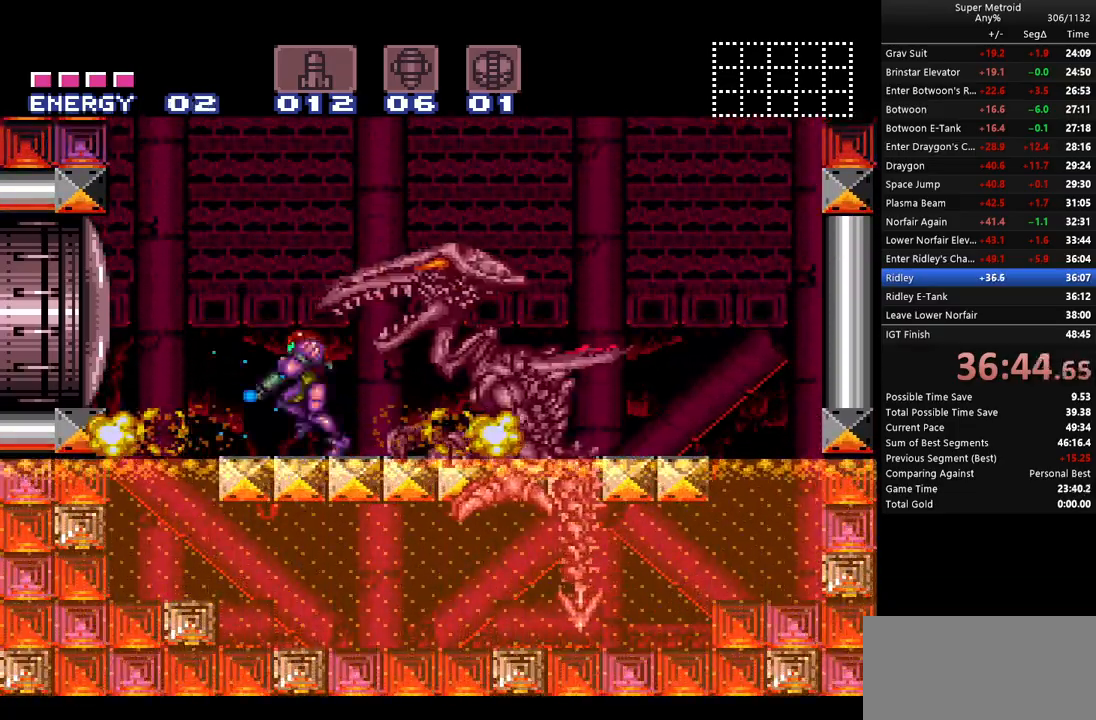
{"buttons": ["Y", "L1", "DPAD_UP"], "events": [[217, "DPAD_LEFT", "up"], [367, "DPAD_UP", "down"]]}
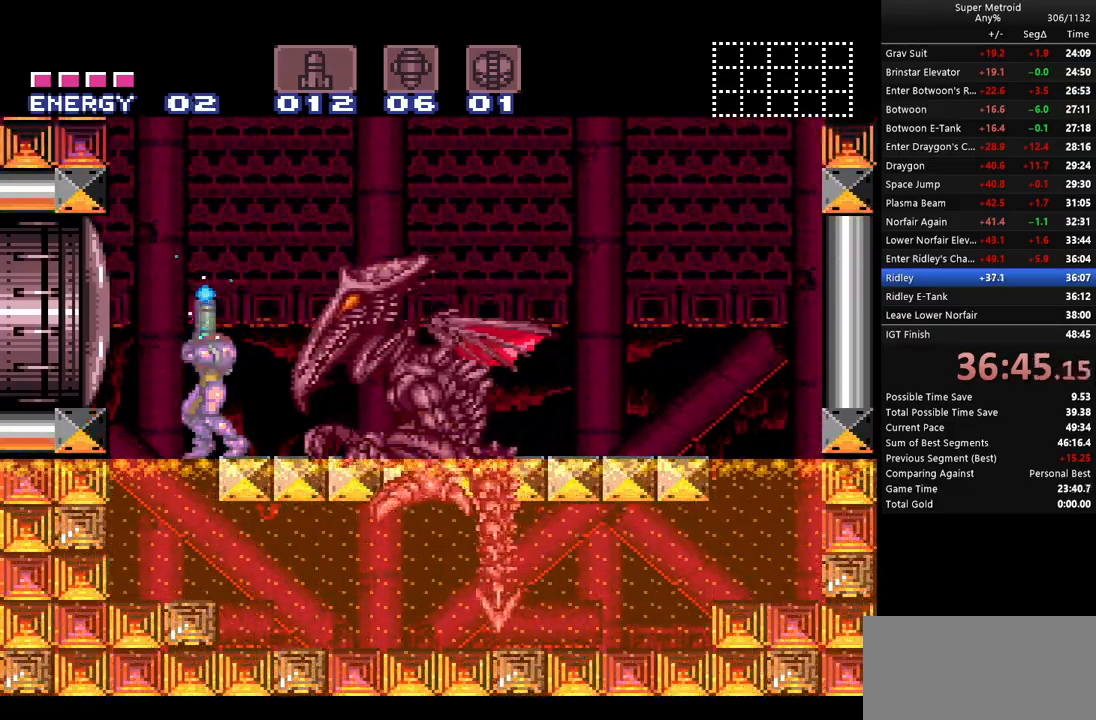
{"buttons": ["B", "L1"], "events": [[250, "Y", "up"], [317, "B", "down"], [350, "DPAD_UP", "up"]]}
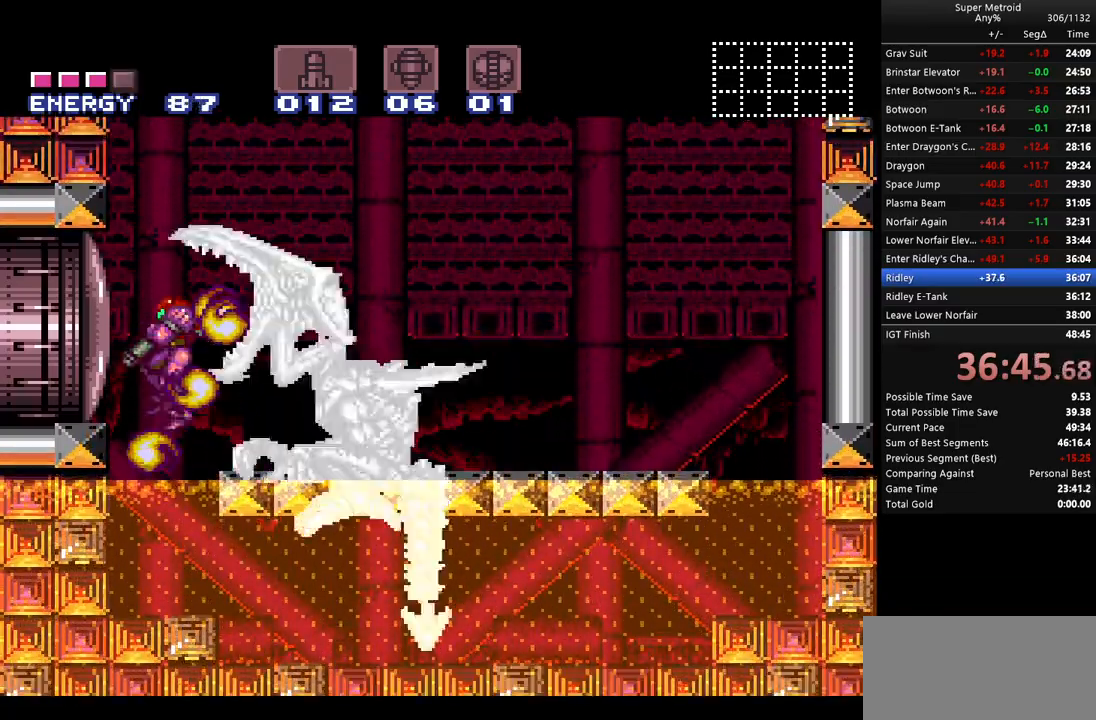
{"buttons": ["Y", "L1"], "events": [[50, "DPAD_RIGHT", "down"], [250, "B", "up"], [333, "Y", "down"], [467, "DPAD_RIGHT", "up"]]}
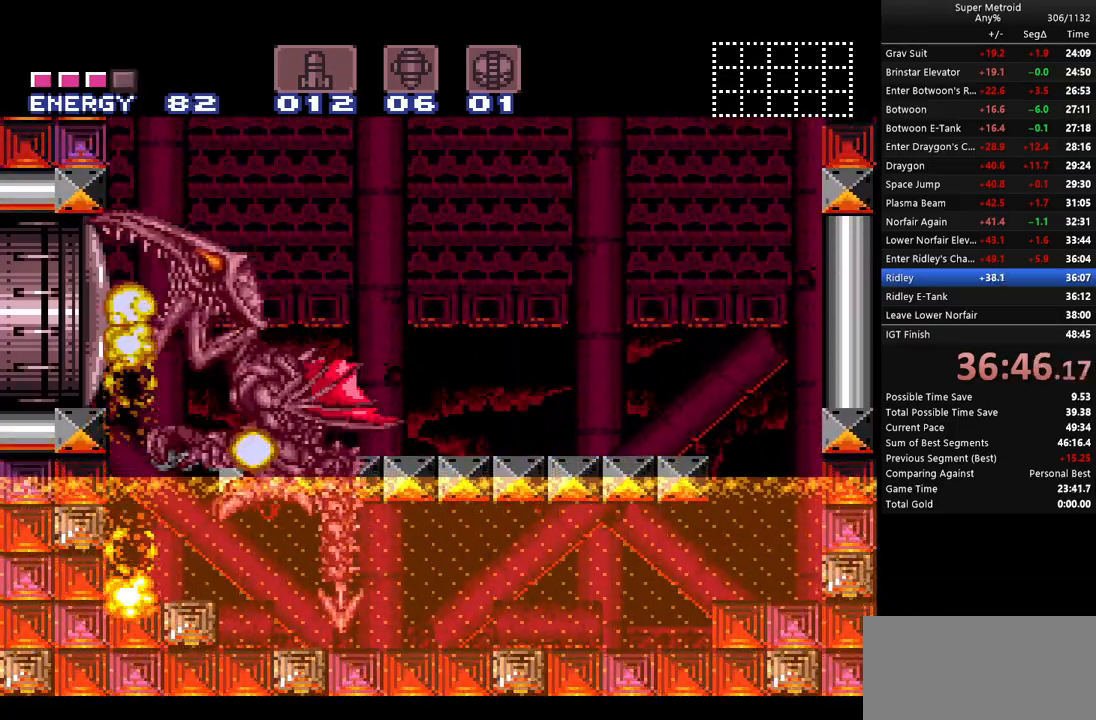
{"buttons": ["B", "Y", "L1", "DPAD_RIGHT"], "events": [[50, "B", "down"], [217, "DPAD_RIGHT", "down"]]}
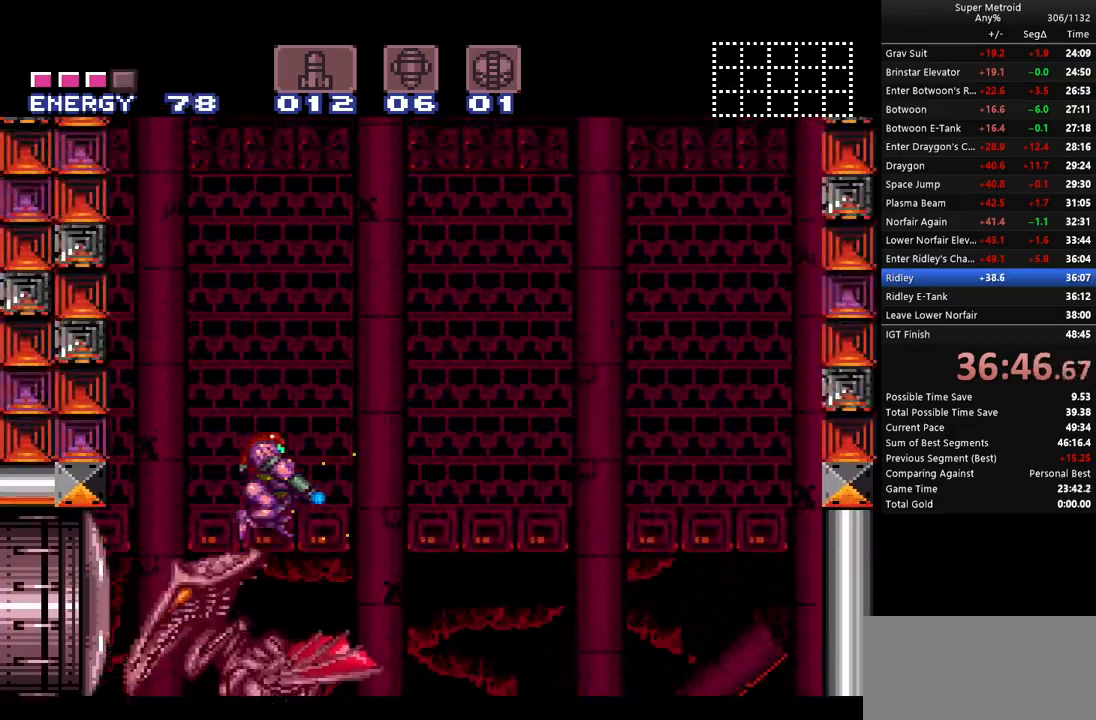
{"buttons": ["L1", "DPAD_DOWN"], "events": [[300, "DPAD_DOWN", "down"], [333, "B", "up"], [333, "DPAD_RIGHT", "up"], [500, "Y", "up"]]}
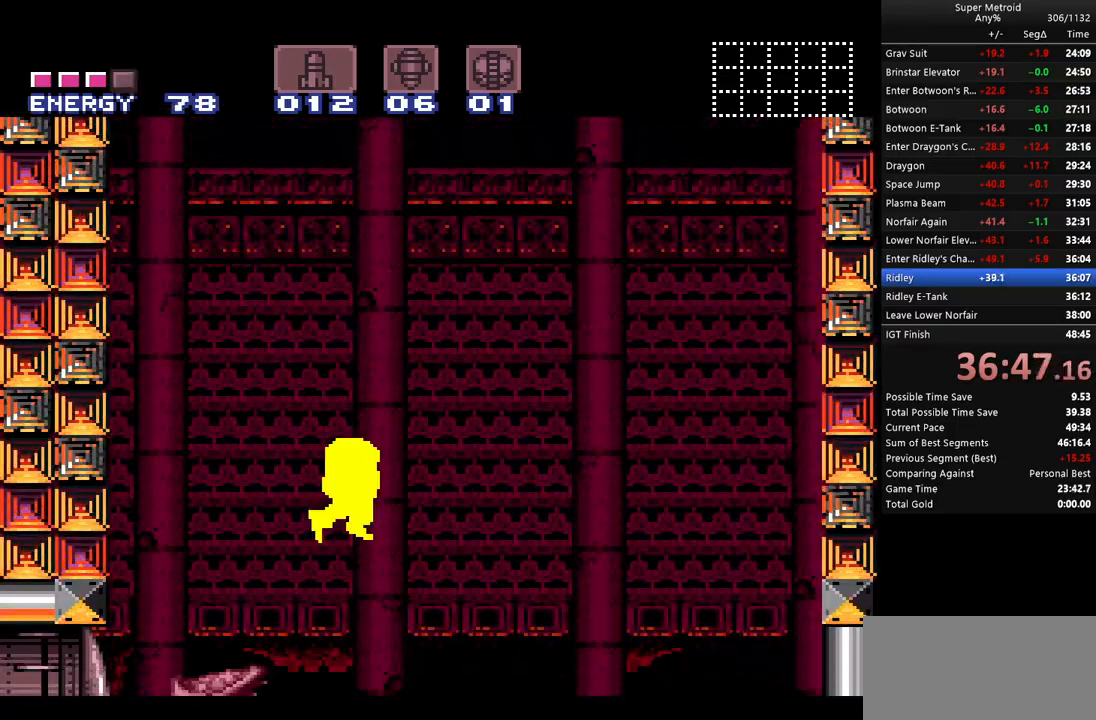
{"buttons": ["Y", "L1", "DPAD_RIGHT"], "events": [[67, "Y", "down"], [150, "DPAD_DOWN", "up"], [150, "DPAD_RIGHT", "down"]]}
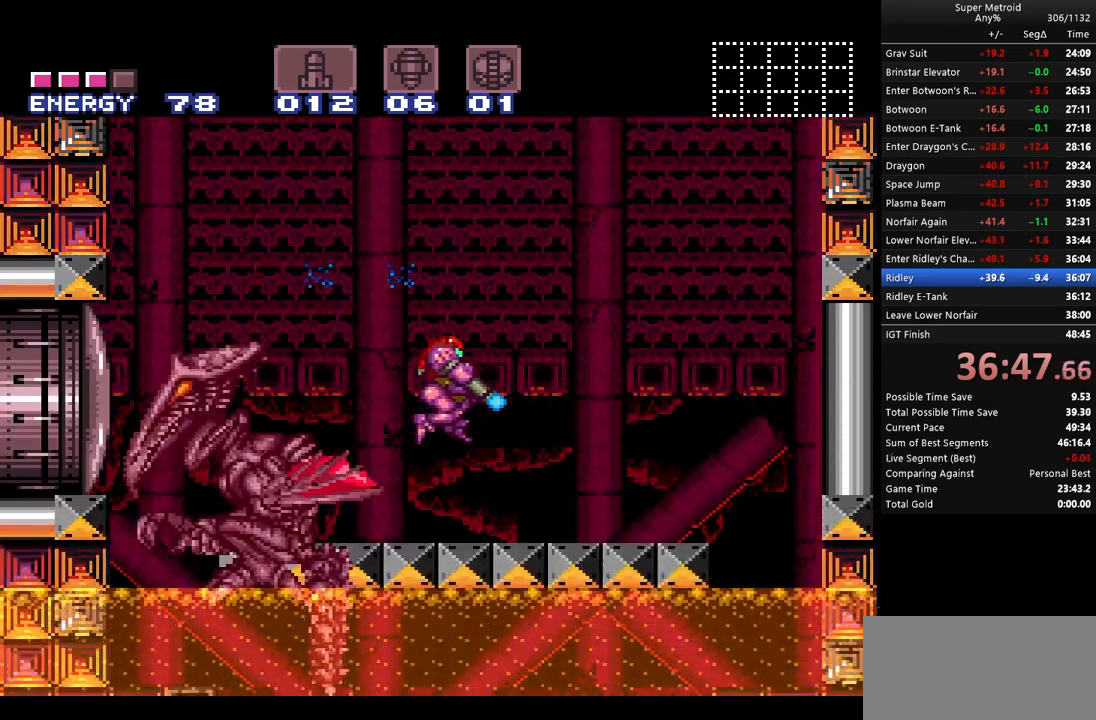
{"buttons": [], "events": [[50, "Y", "up"], [83, "DPAD_RIGHT", "up"], [150, "L1", "up"], [217, "SELECT", "down"], [317, "SELECT", "up"], [400, "SELECT", "down"], [500, "SELECT", "up"]]}
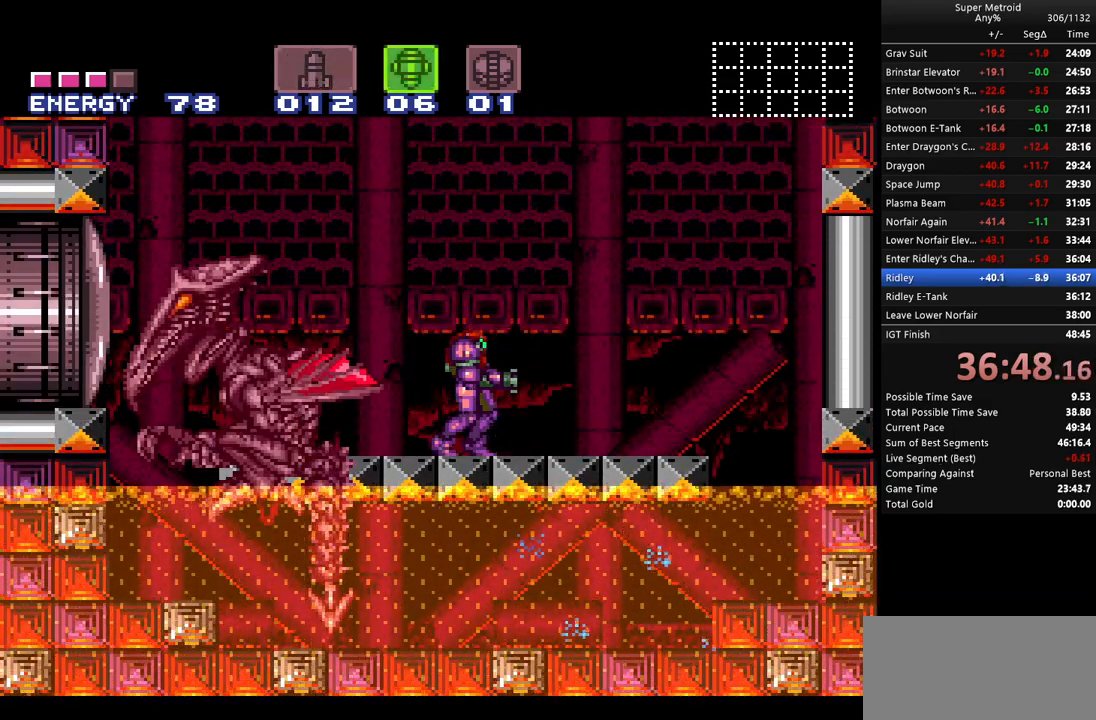
{"buttons": [], "events": [[33, "SELECT", "down"], [133, "SELECT", "up"], [250, "DPAD_DOWN", "down"], [333, "DPAD_DOWN", "up"], [400, "DPAD_DOWN", "down"], [500, "DPAD_DOWN", "up"]]}
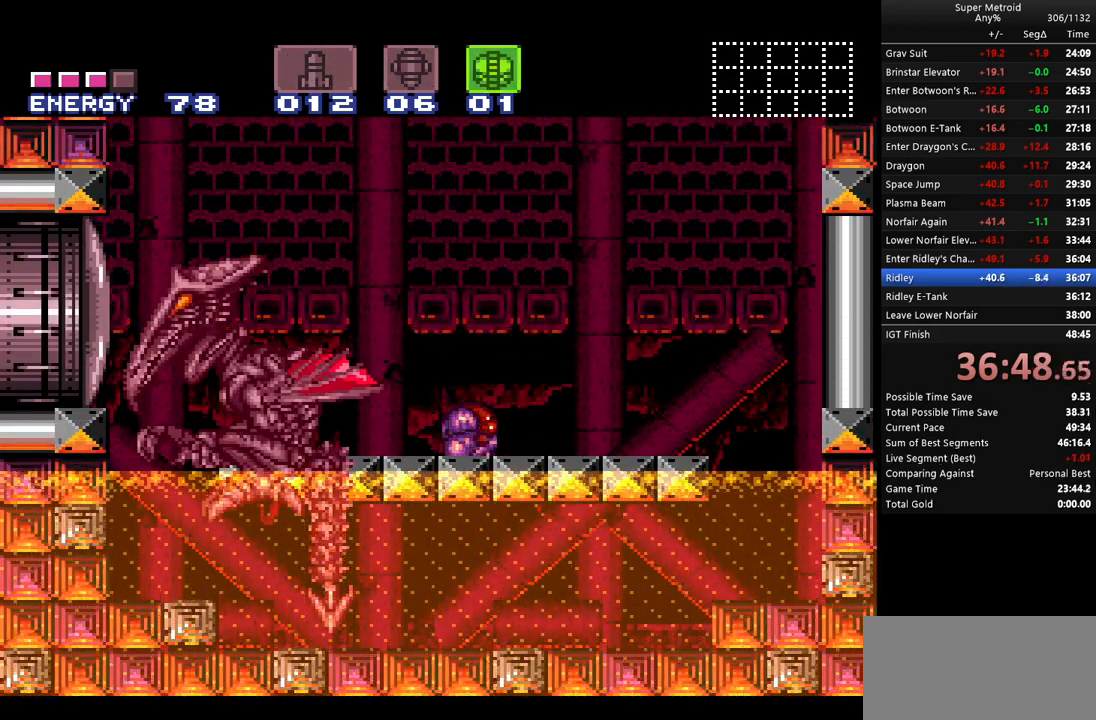
{"buttons": [], "events": [[33, "Y", "down"], [200, "DPAD_UP", "down"], [217, "Y", "up"], [283, "X", "down"], [333, "A", "down"], [333, "DPAD_UP", "up"], [433, "X", "up"], [500, "A", "up"]]}
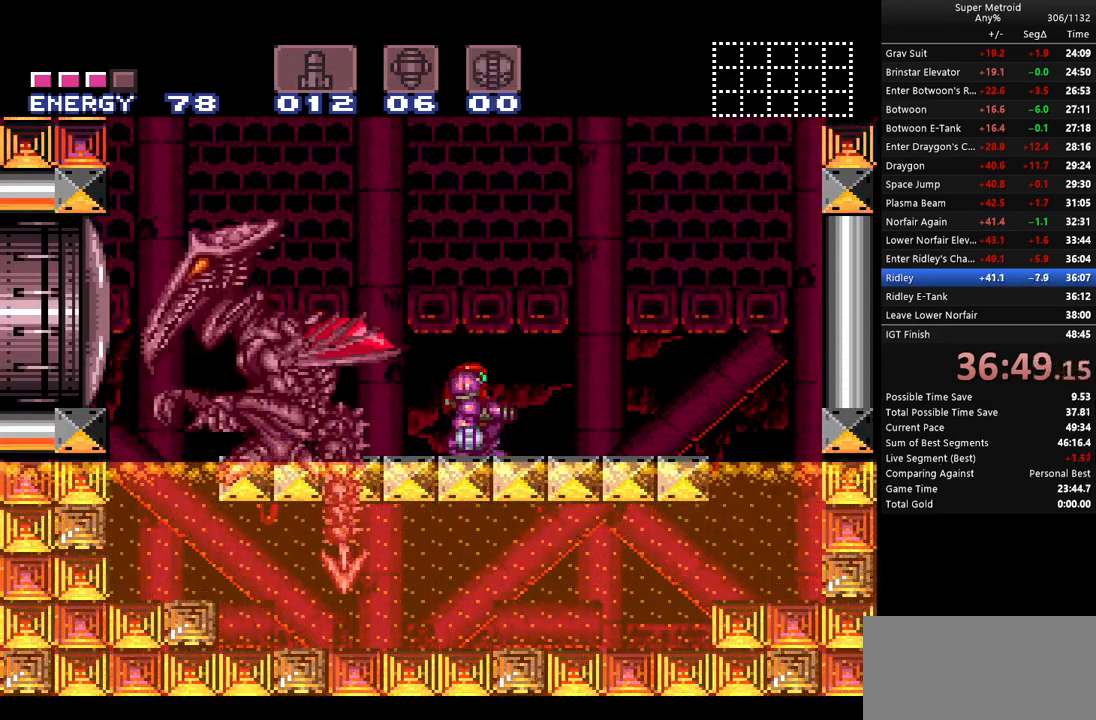
{"buttons": ["A"], "events": [[50, "B", "down"], [183, "DPAD_RIGHT", "down"], [250, "B", "up"], [367, "A", "down"], [417, "DPAD_RIGHT", "up"]]}
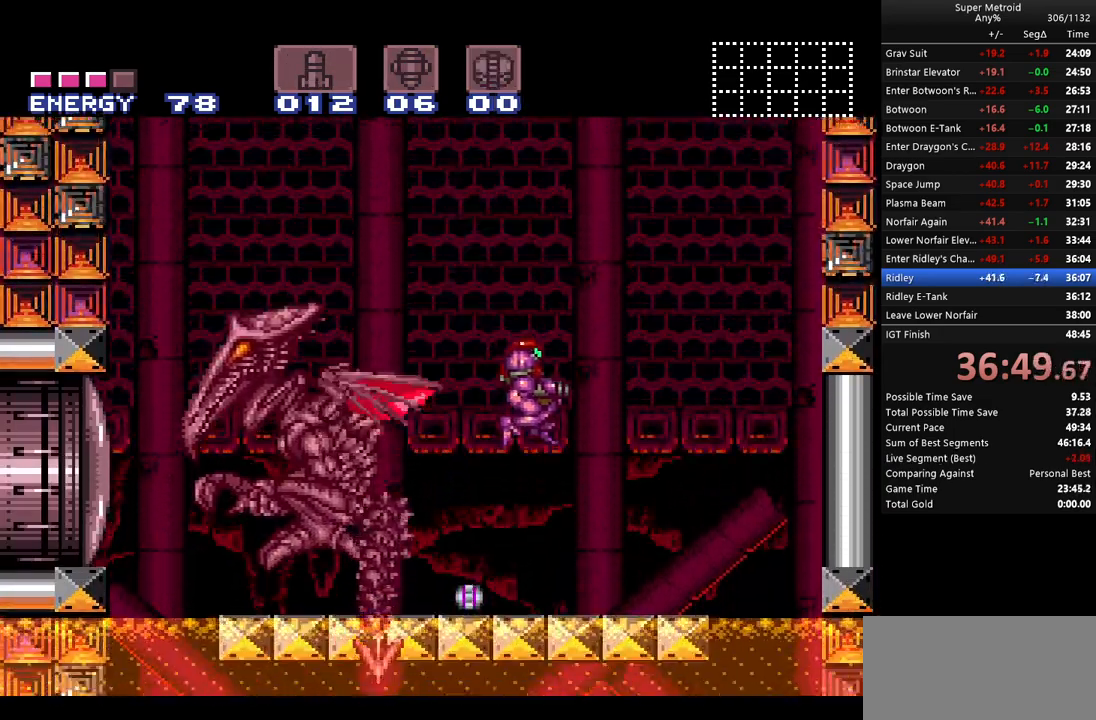
{"buttons": ["A"], "events": [[83, "X", "down"], [183, "DPAD_RIGHT", "down"], [183, "X", "up"], [317, "DPAD_RIGHT", "up"]]}
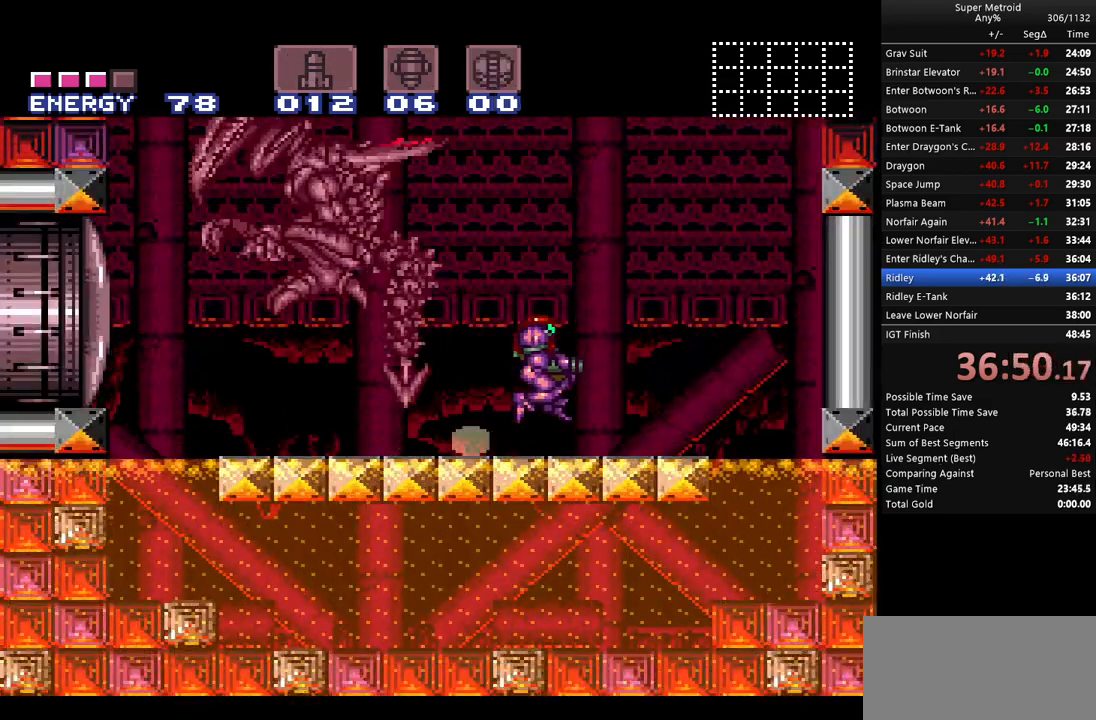
{"buttons": ["A", "L1", "DPAD_LEFT"], "events": [[100, "DPAD_LEFT", "down"], [250, "L1", "down"]]}
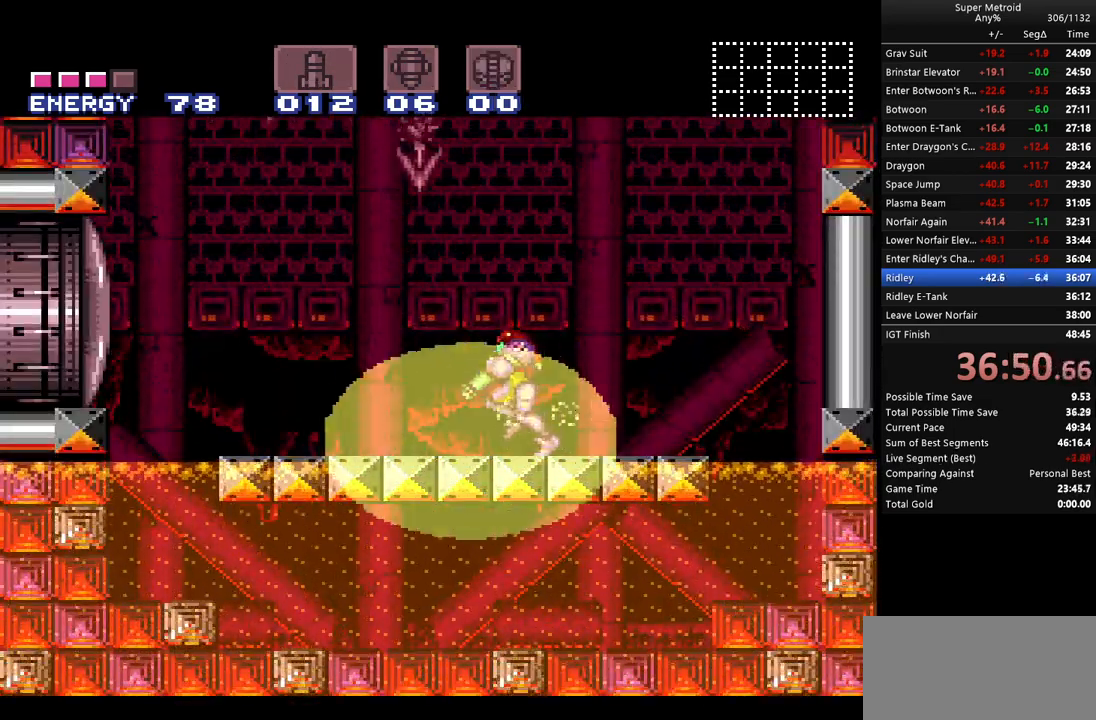
{"buttons": ["A", "L1", "DPAD_LEFT"], "events": [[250, "DPAD_LEFT", "up"], [433, "DPAD_LEFT", "down"]]}
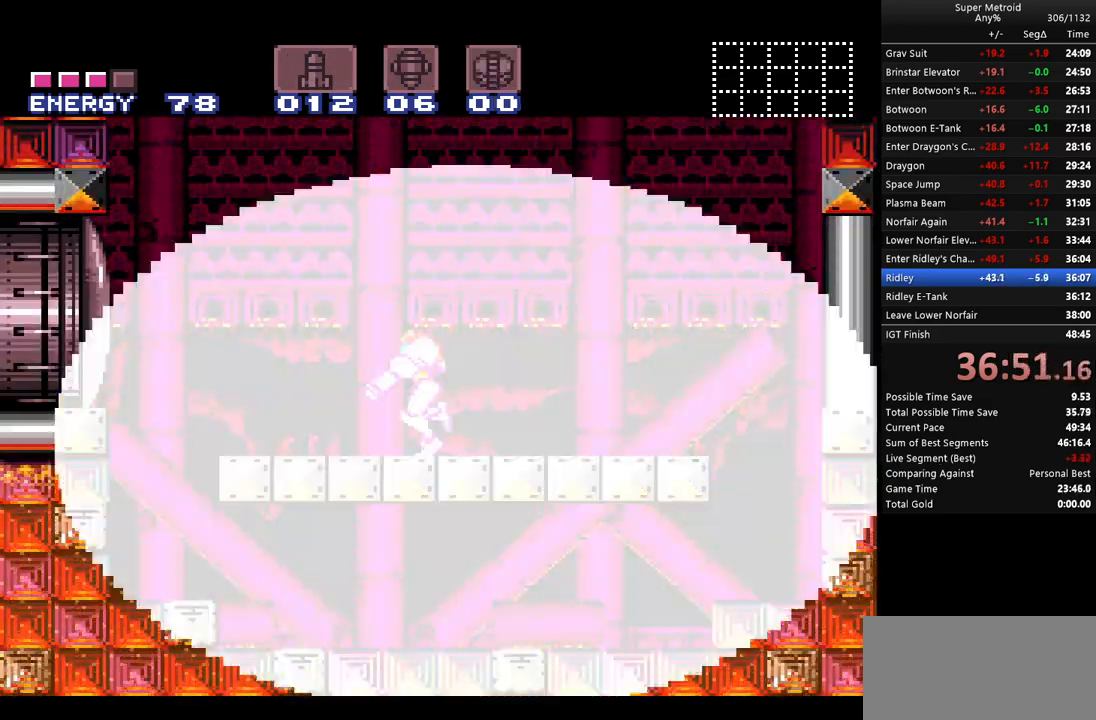
{"buttons": ["A", "L1"], "events": [[83, "DPAD_LEFT", "up"], [250, "DPAD_LEFT", "down"], [317, "DPAD_LEFT", "up"]]}
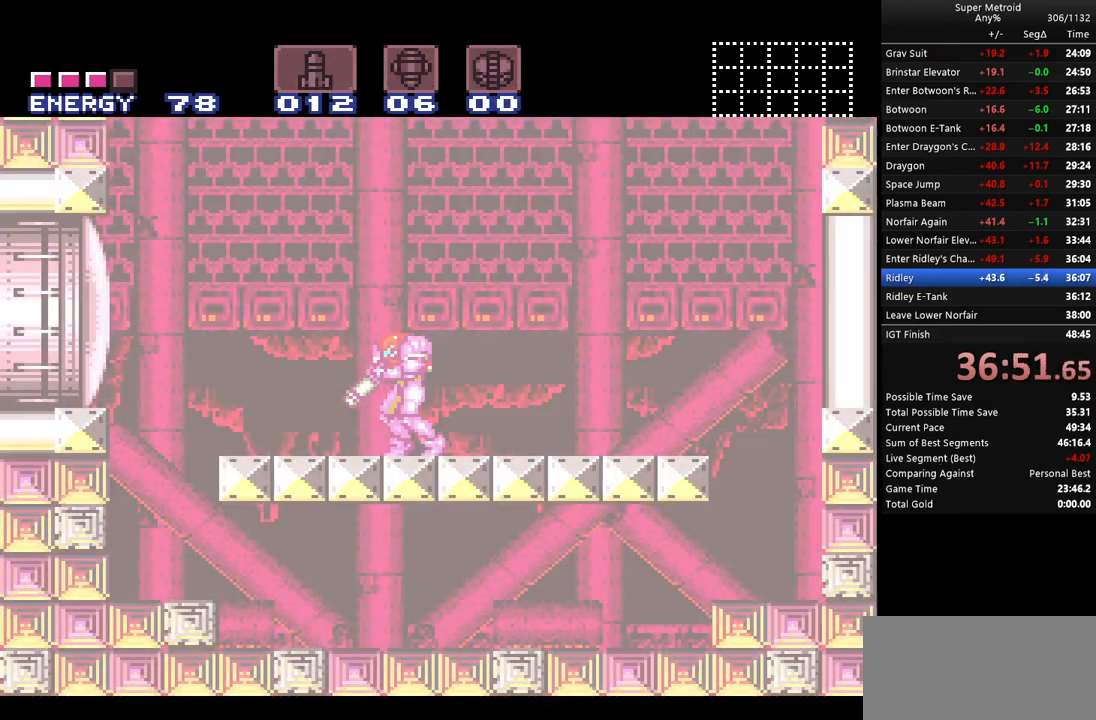
{"buttons": ["A", "L1", "DPAD_RIGHT"], "events": [[117, "DPAD_RIGHT", "down"]]}
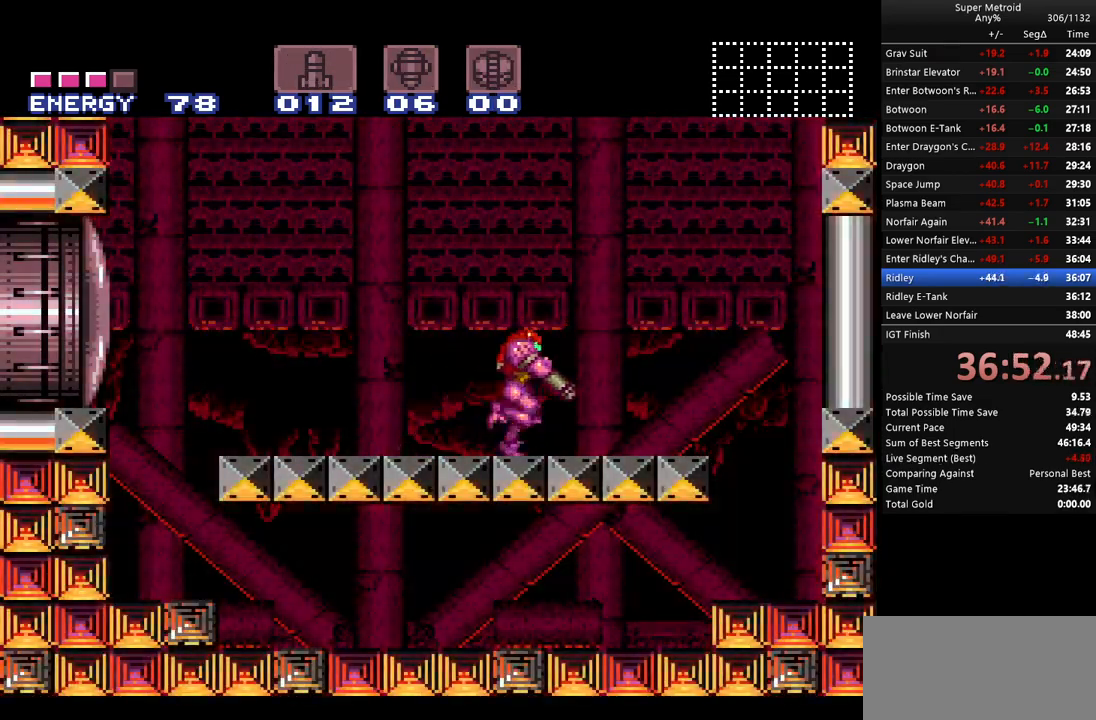
{"buttons": ["A", "L1", "DPAD_LEFT"], "events": [[100, "DPAD_RIGHT", "up"], [217, "DPAD_LEFT", "down"]]}
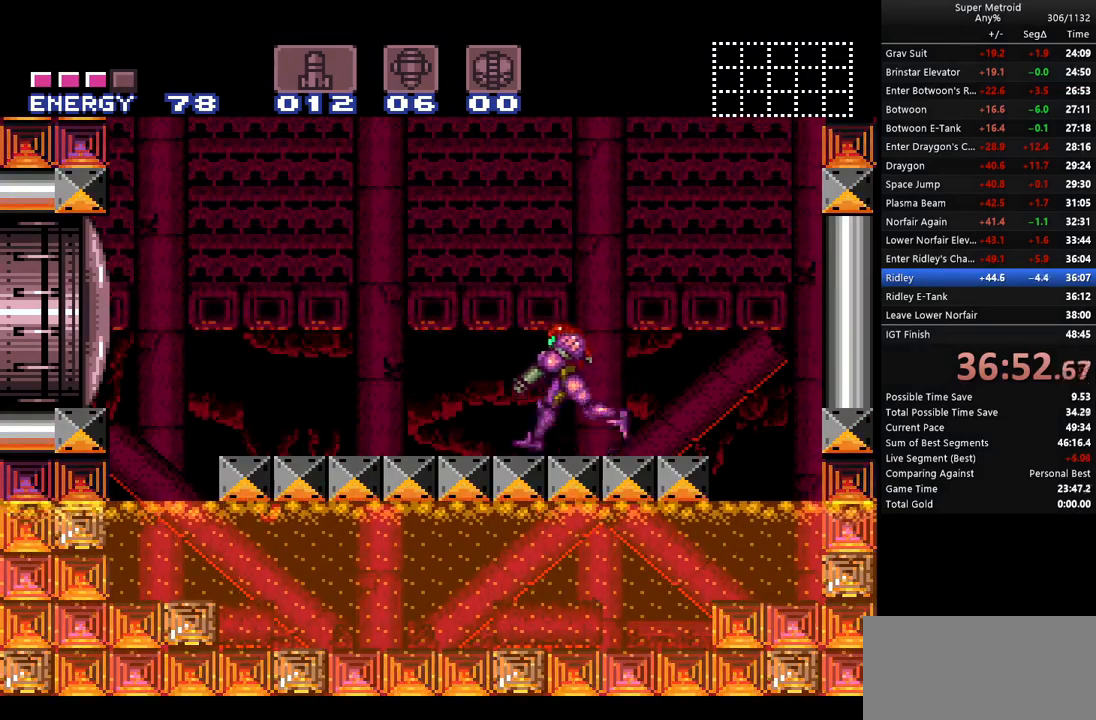
{"buttons": ["A", "L1"], "events": [[67, "DPAD_LEFT", "up"], [400, "DPAD_RIGHT", "down"], [500, "DPAD_RIGHT", "up"]]}
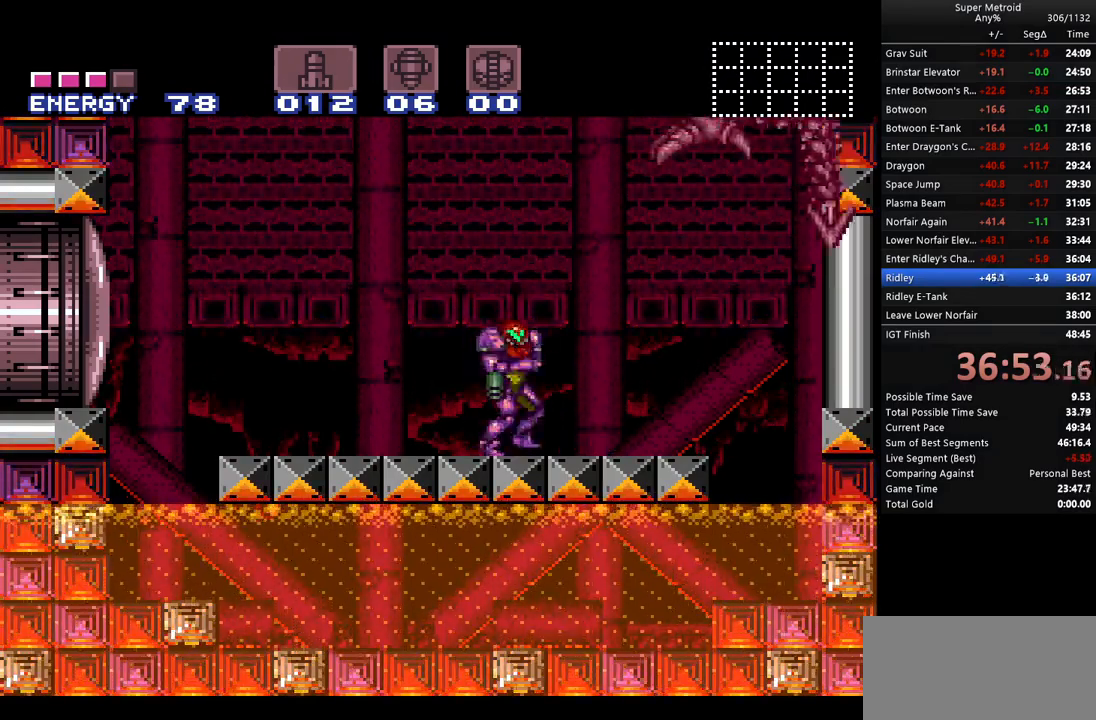
{"buttons": ["A", "L1", "DPAD_RIGHT"], "events": [[433, "DPAD_RIGHT", "down"]]}
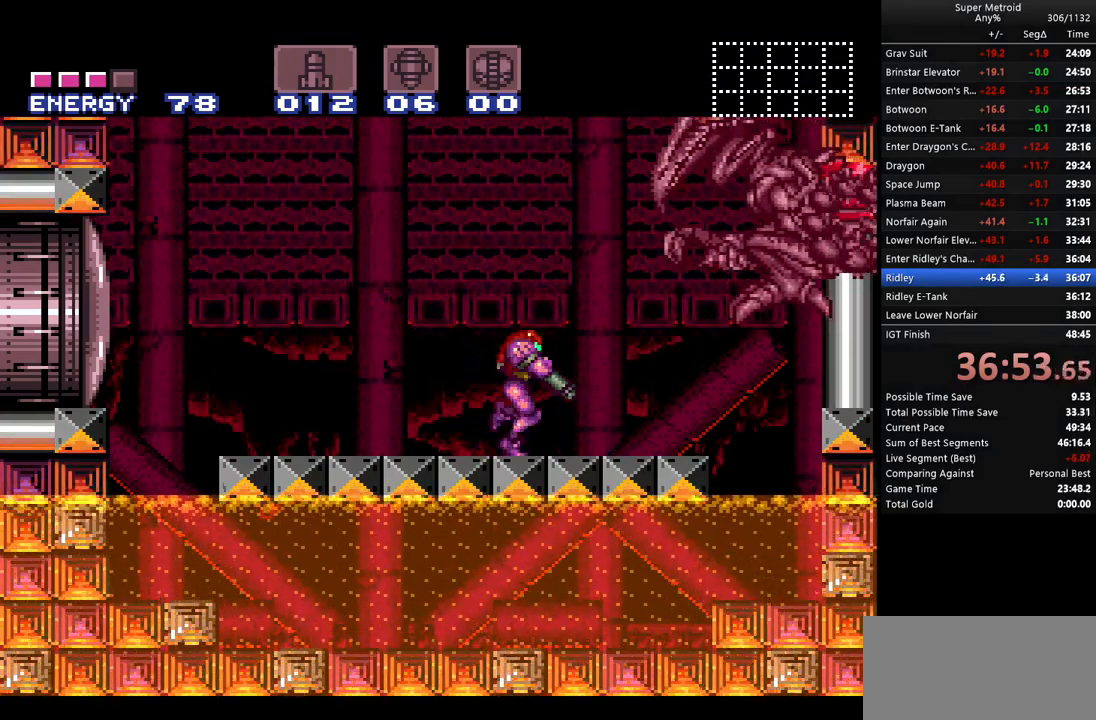
{"buttons": ["A", "L1"], "events": [[33, "DPAD_RIGHT", "up"], [217, "DPAD_DOWN", "down"], [250, "DPAD_DOWN", "up"], [350, "DPAD_DOWN", "down"], [417, "DPAD_DOWN", "up"]]}
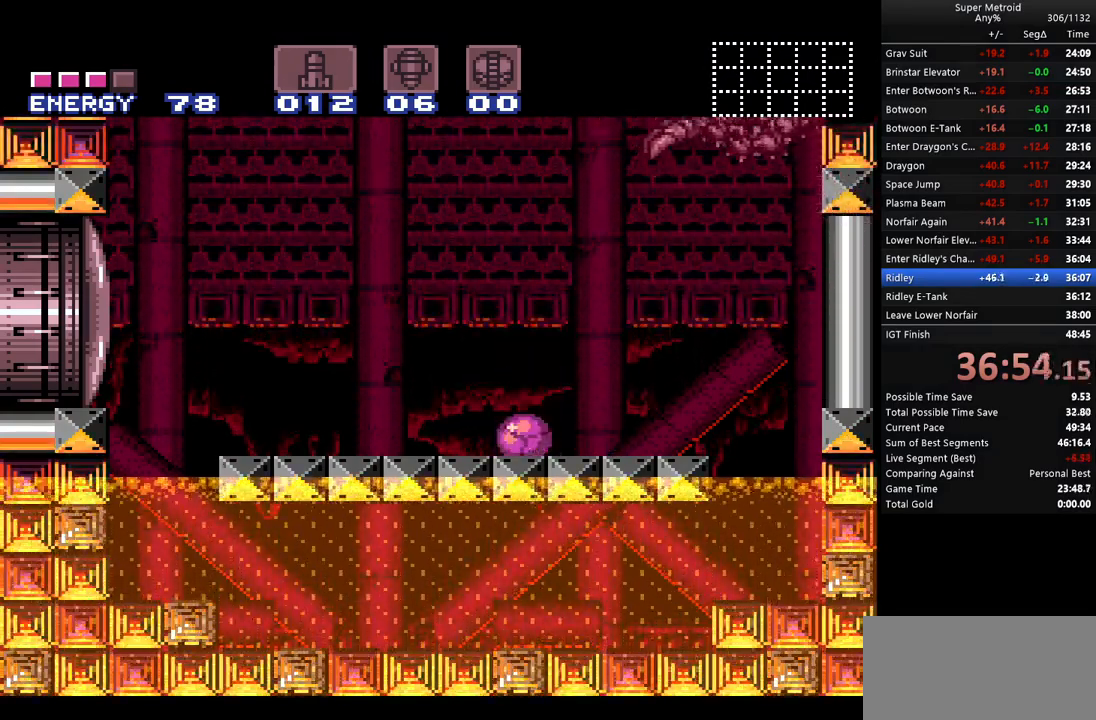
{"buttons": ["A", "L1"], "events": []}
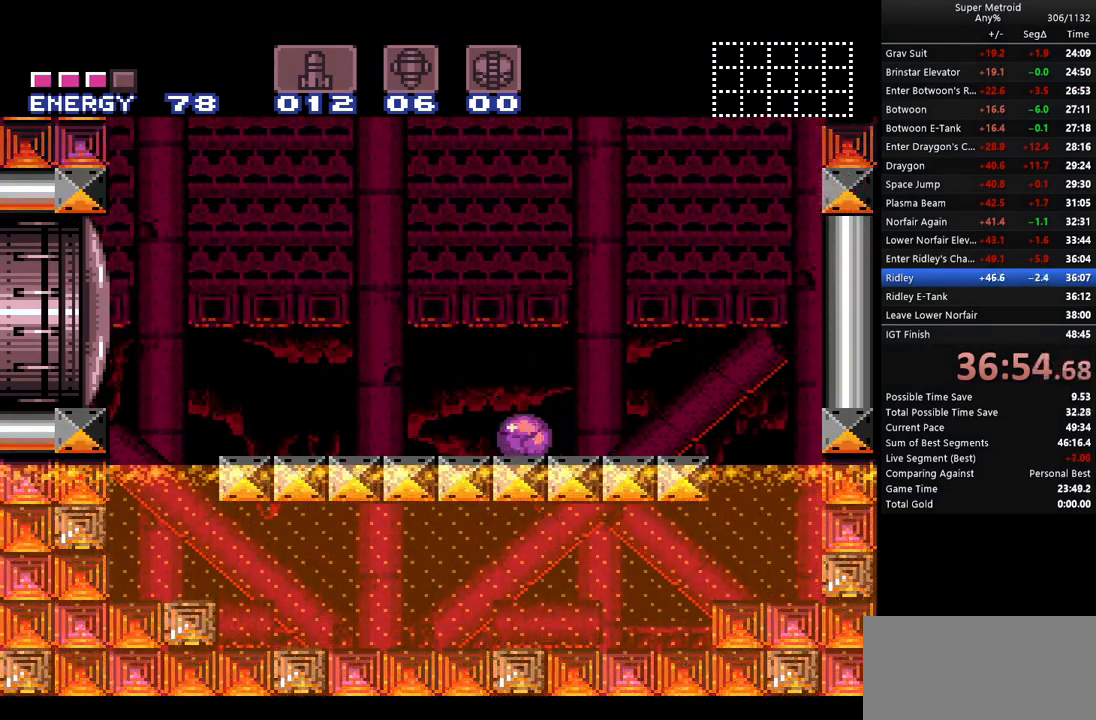
{"buttons": ["A", "L1"], "events": []}
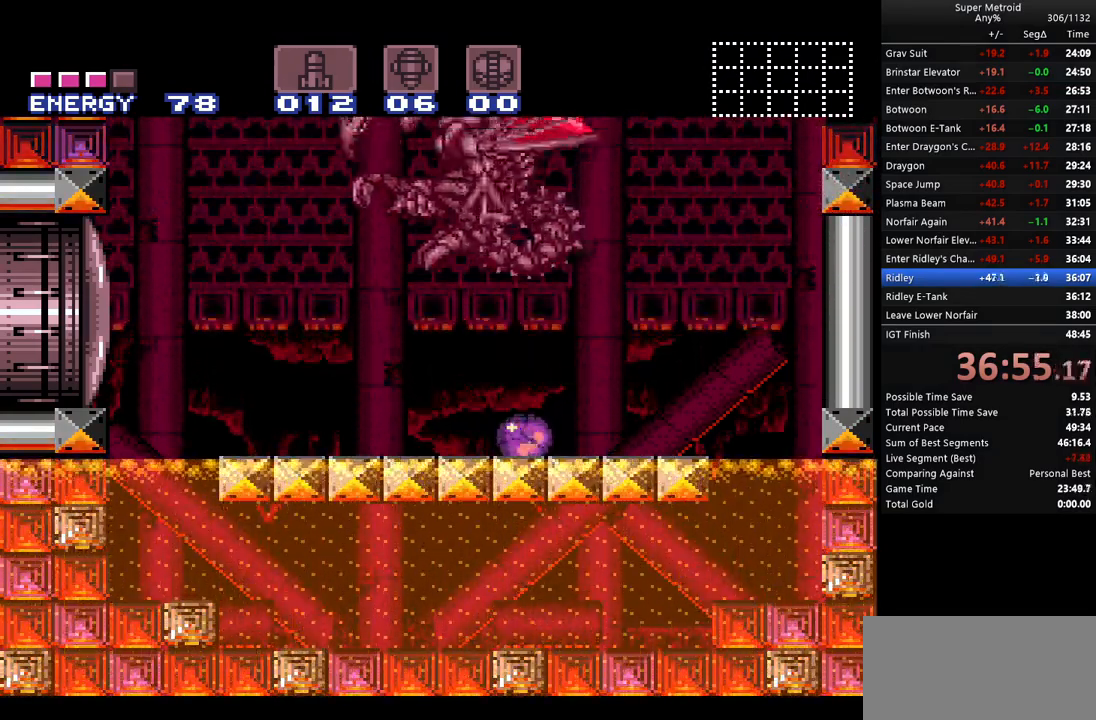
{"buttons": ["A", "L1", "DPAD_RIGHT"], "events": [[117, "DPAD_LEFT", "down"], [350, "DPAD_LEFT", "up"], [500, "DPAD_RIGHT", "down"]]}
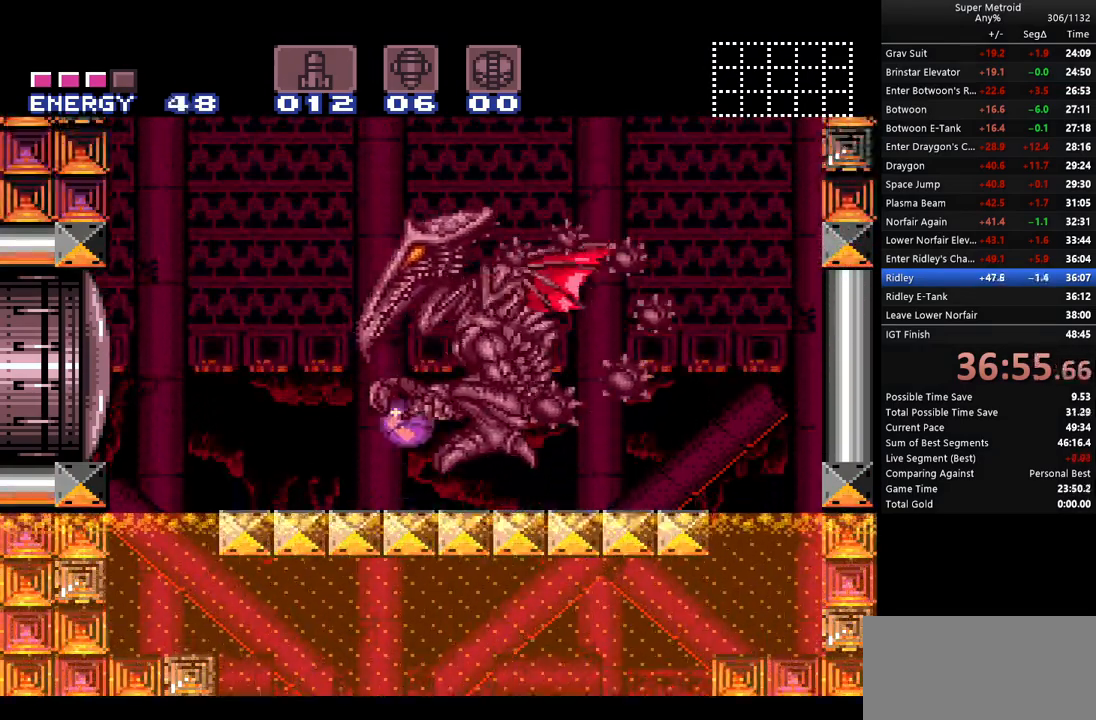
{"buttons": ["A", "L1"], "events": [[400, "DPAD_RIGHT", "up"]]}
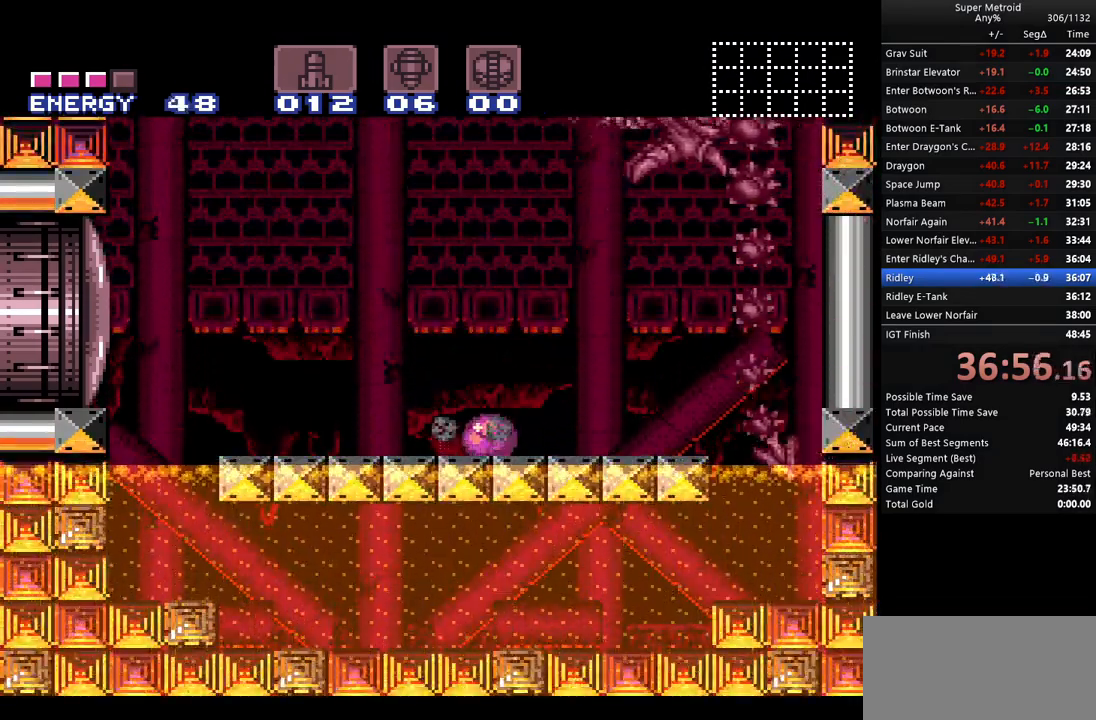
{"buttons": ["A", "L1"], "events": [[83, "DPAD_RIGHT", "down"], [183, "DPAD_RIGHT", "up"]]}